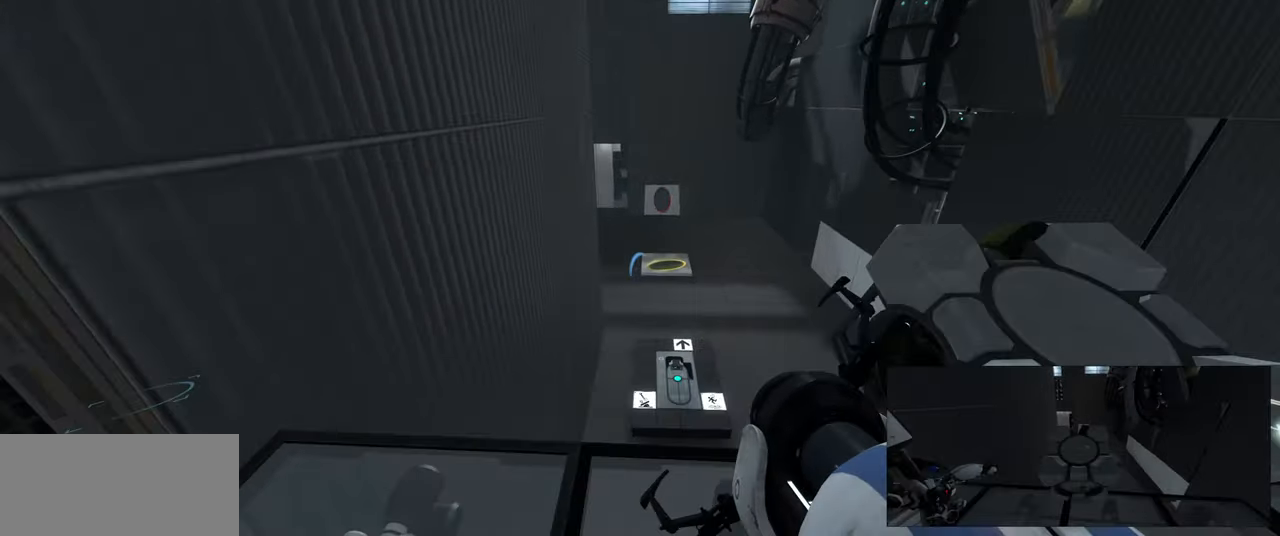
Gameplay with keyboard and mouse; each line is a JSON object with the keys and mouse buttons held at the frame after it. "events" lists presses ("down") and releases ("up") of "a", "ctrl", "d", "e", "f", "q", "r", "s", "shift", "space", "tab", "w", "mouse_left", "mouse_wheel", "mouse_right", "mouse_mb4" and "mouse_mb5" between this image and that frame as [ms after this image, input, new state], when the widget could be followed in between. "mouse_left", "mouse_wheel", "mouse_right", "mouse_mb4", "mouse_mb5" = the "left", "wheel", "right", "mb4", "mb5" buttons of the "mouse" list. No other keys are recorded. "wheel" means that the mouse wheel is clicked or scrolled. Mouse movement is not recorded.
{"keys": ["w"], "mouse": [], "events": [[67, "space", "down"], [133, "a", "up"], [167, "d", "down"], [167, "w", "up"], [200, "space", "up"], [400, "d", "up"], [483, "w", "down"]]}
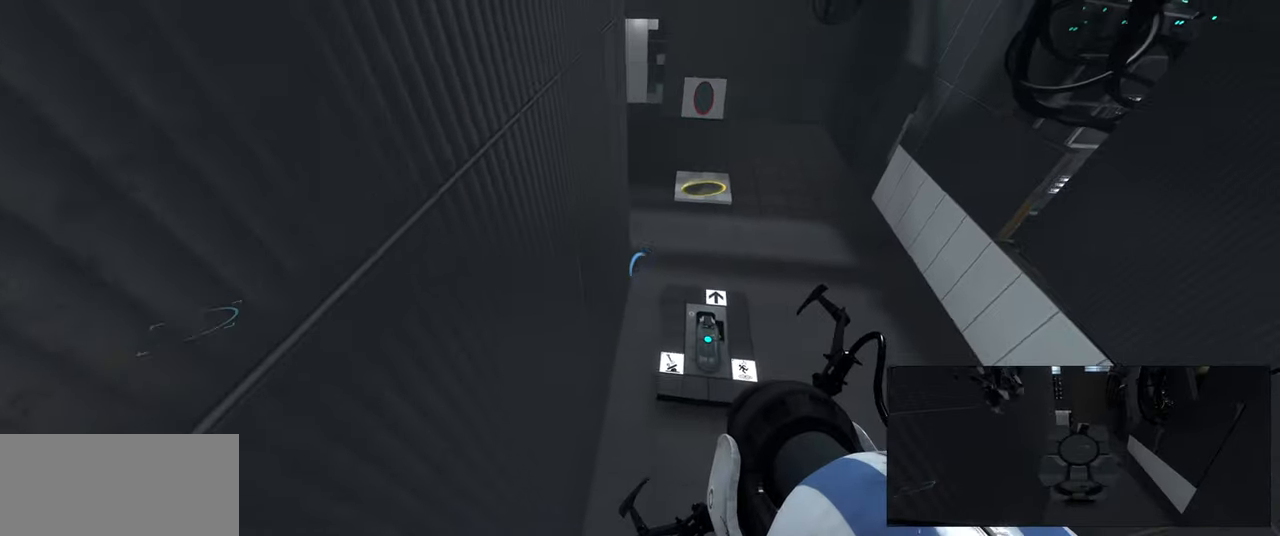
{"keys": ["w"], "mouse": [], "events": [[83, "a", "down"], [133, "w", "up"], [334, "a", "up"], [384, "w", "down"]]}
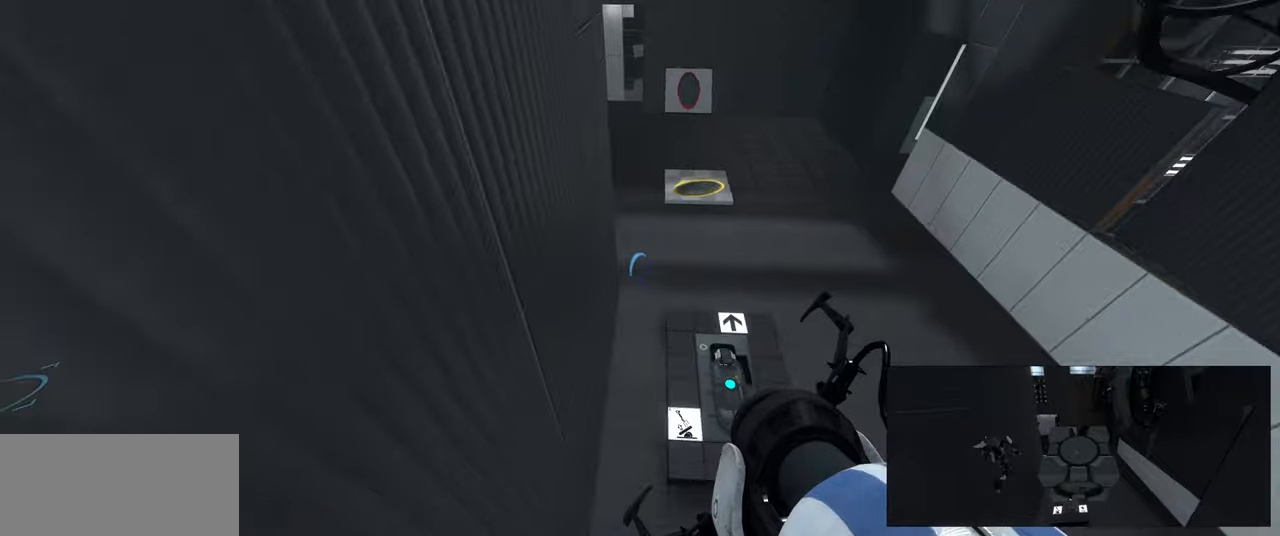
{"keys": ["a", "w"], "mouse": [], "events": [[384, "a", "down"]]}
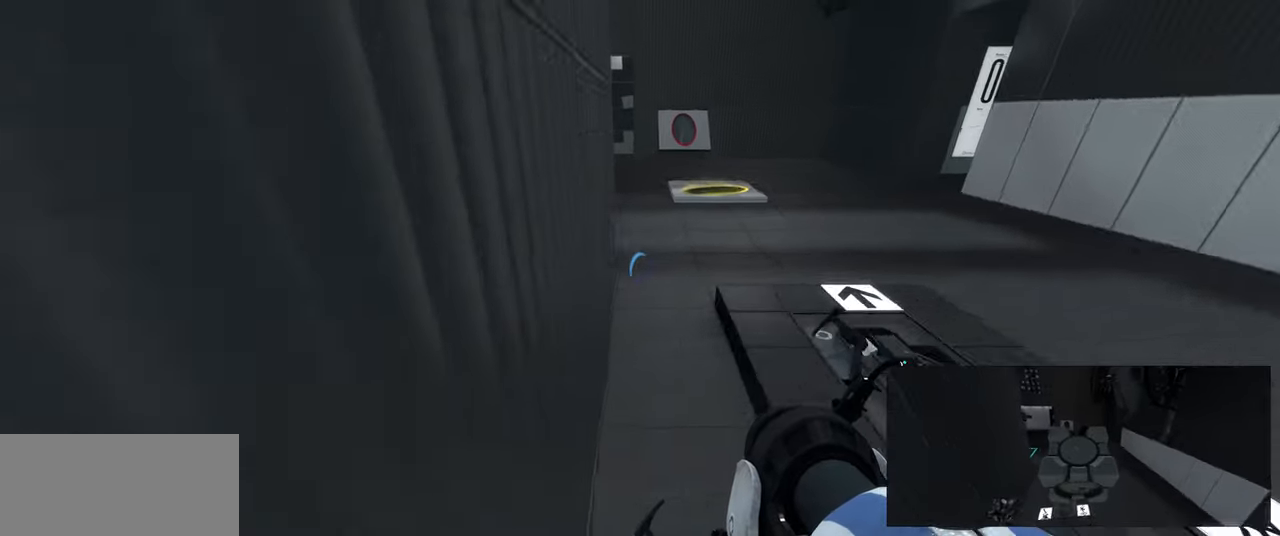
{"keys": ["a", "w"], "mouse": [], "events": []}
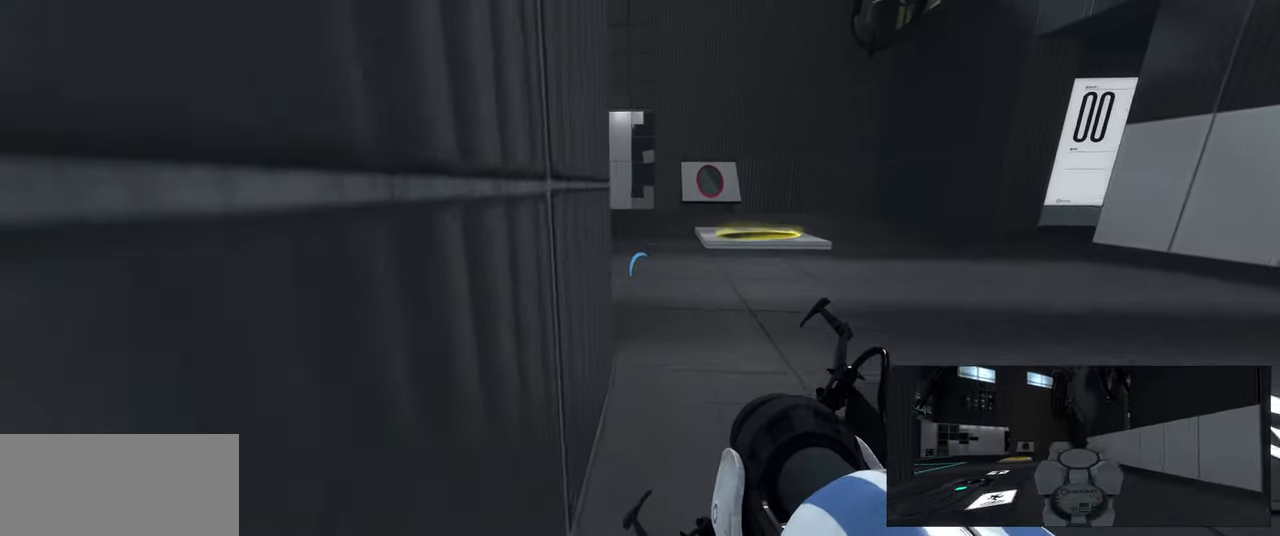
{"keys": ["w"], "mouse": [], "events": [[67, "space", "down"], [100, "w", "up"], [134, "a", "up"], [134, "d", "down"], [167, "space", "up"], [417, "d", "up"], [434, "w", "down"]]}
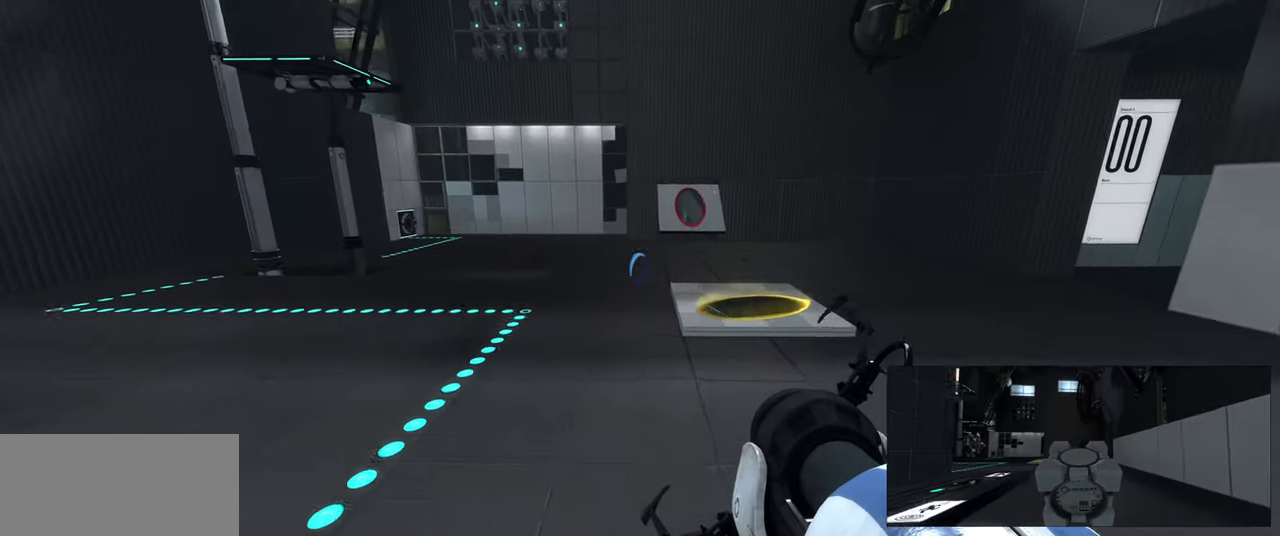
{"keys": ["d", "space", "w"], "mouse": [], "events": [[84, "a", "down"], [367, "space", "down"], [467, "d", "down"], [500, "a", "up"]]}
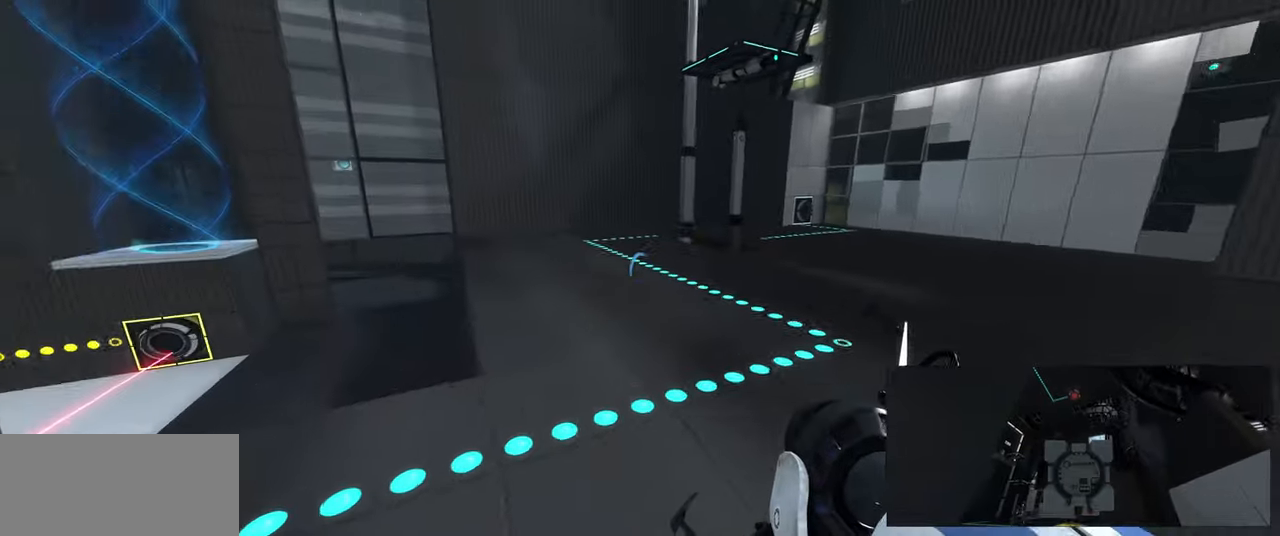
{"keys": ["d"], "mouse": [], "events": [[34, "space", "up"], [34, "w", "up"]]}
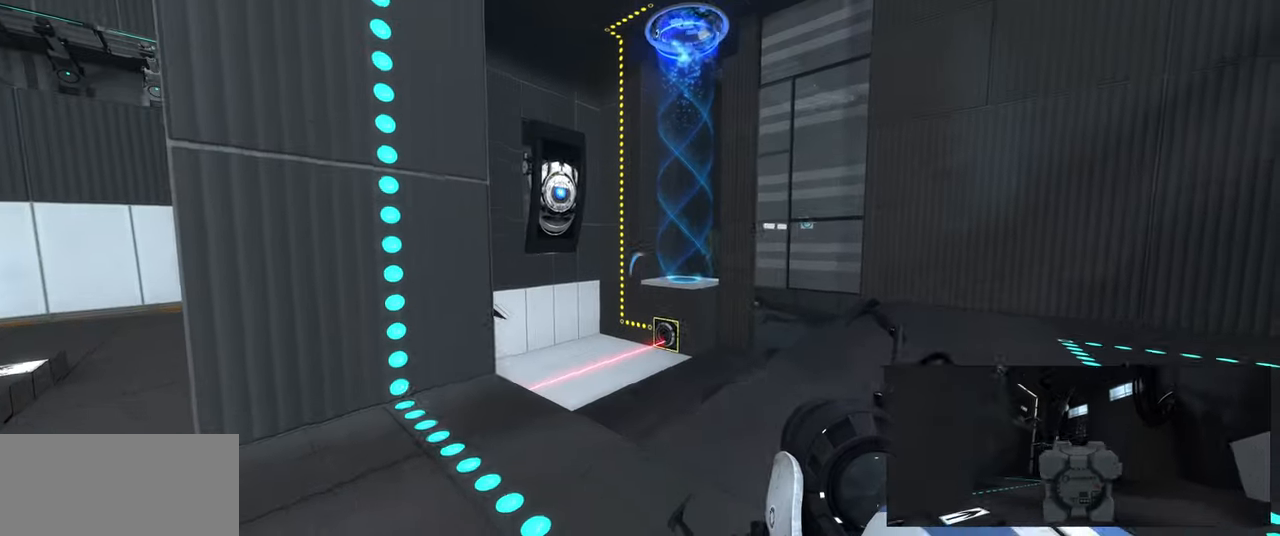
{"keys": ["a"], "mouse": [], "events": [[267, "d", "up"], [484, "a", "down"]]}
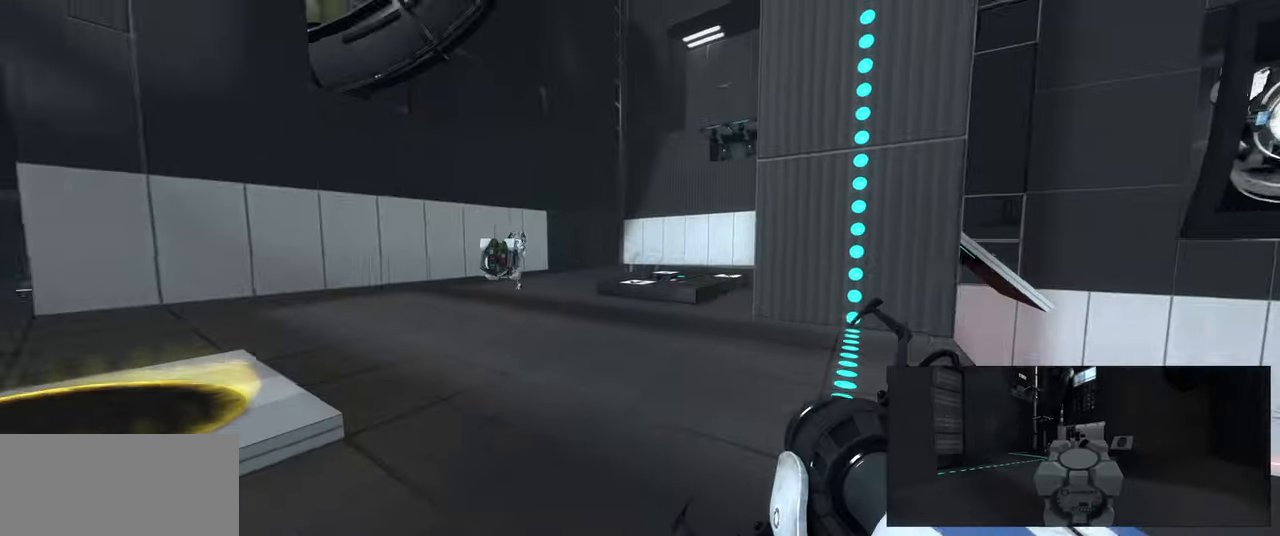
{"keys": ["a"], "mouse": [], "events": [[100, "s", "down"], [500, "s", "up"]]}
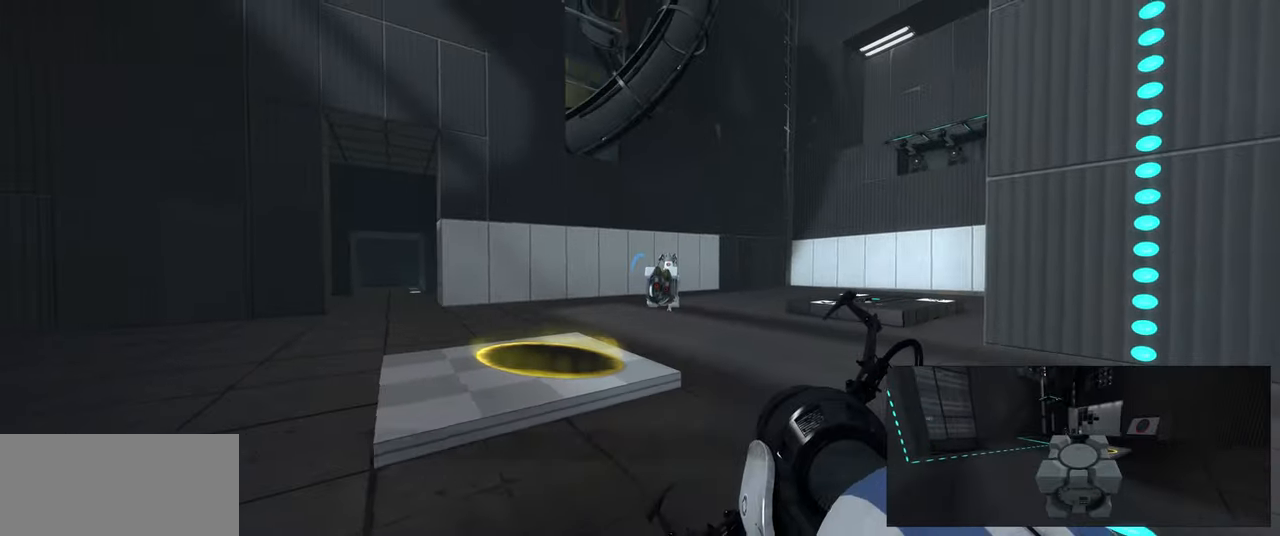
{"keys": [], "mouse": [], "events": [[34, "a", "up"]]}
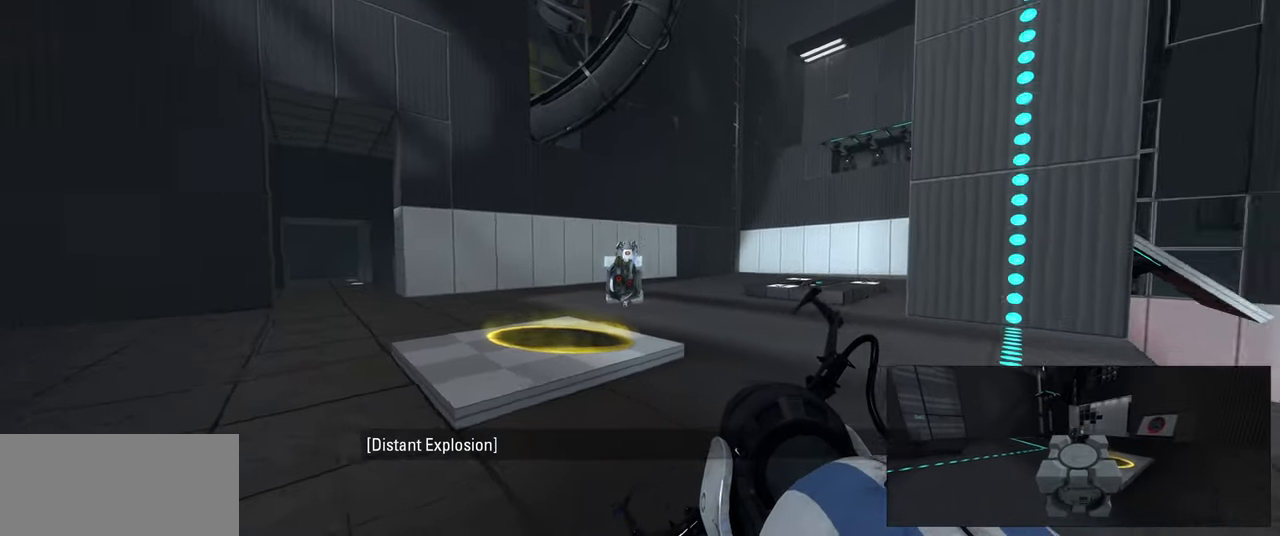
{"keys": [], "mouse": [], "events": []}
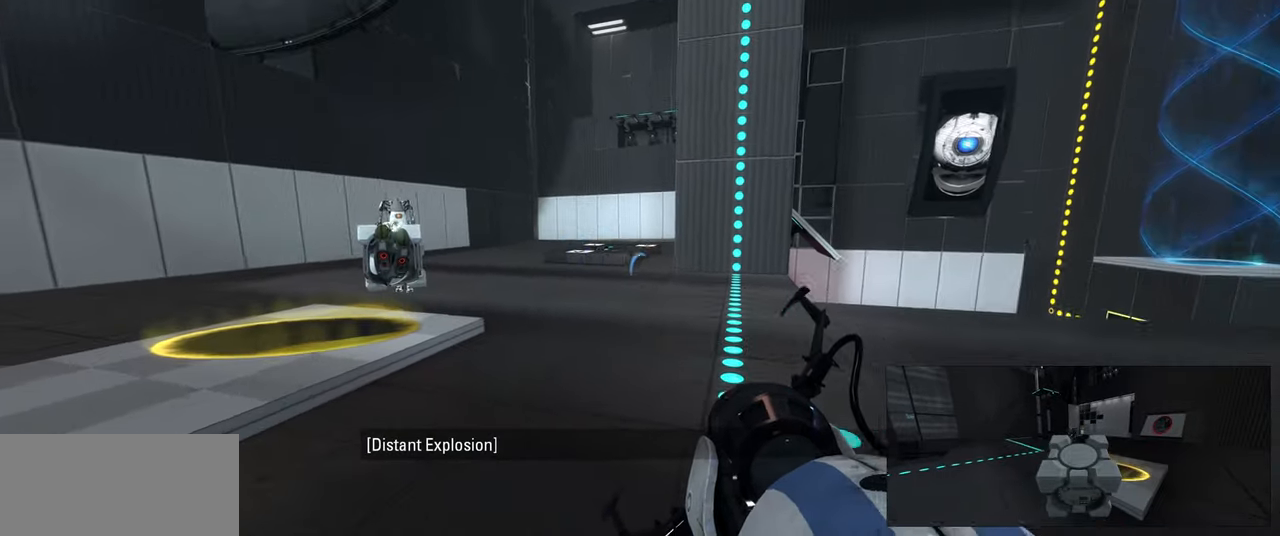
{"keys": ["s"], "mouse": [], "events": [[467, "s", "down"]]}
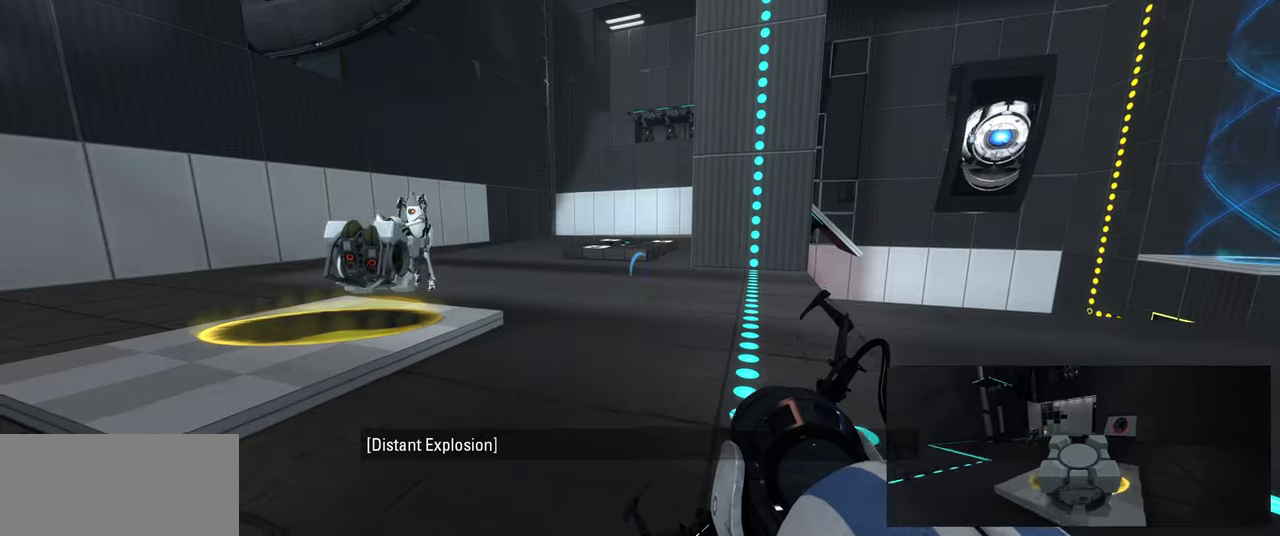
{"keys": ["a"], "mouse": [], "events": [[67, "a", "down"], [183, "s", "up"]]}
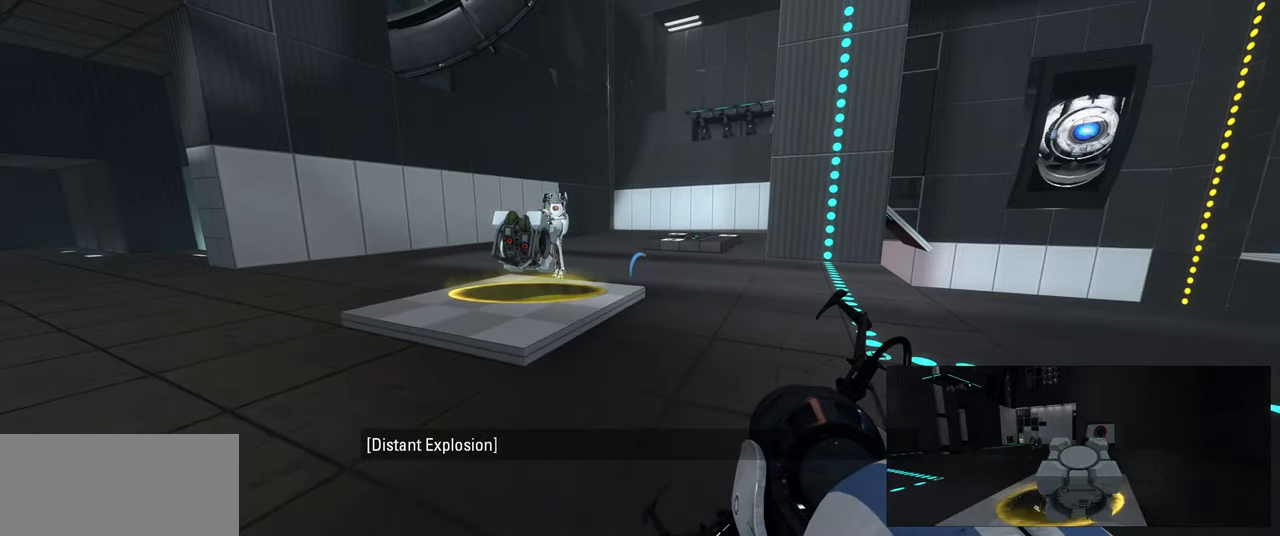
{"keys": [], "mouse": [], "events": [[33, "a", "up"]]}
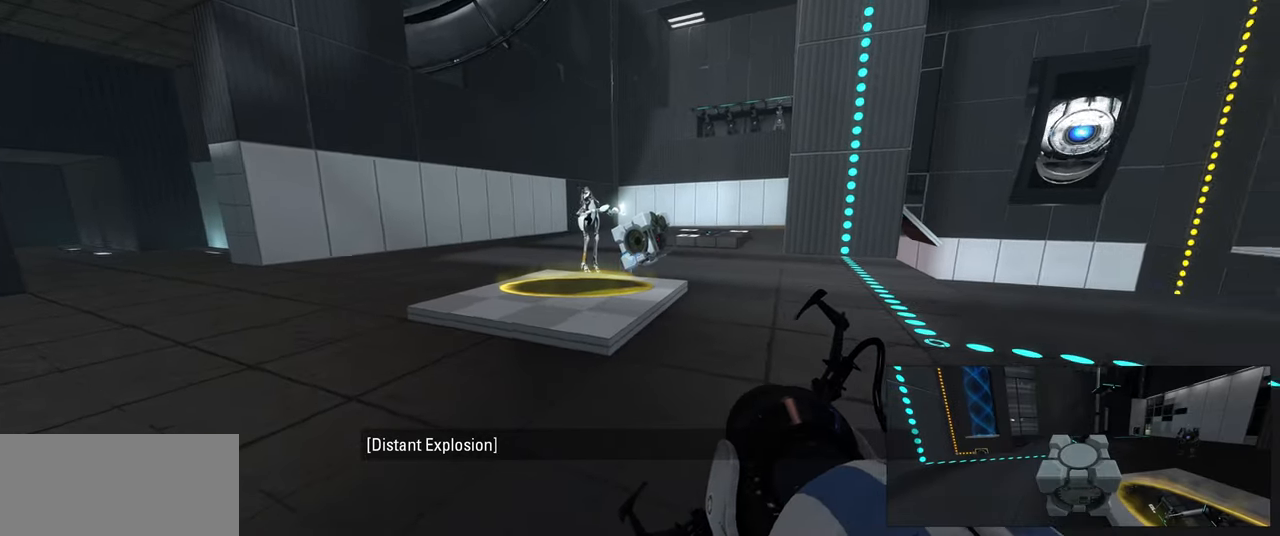
{"keys": ["w"], "mouse": [], "events": [[33, "w", "down"], [183, "d", "down"], [333, "d", "up"]]}
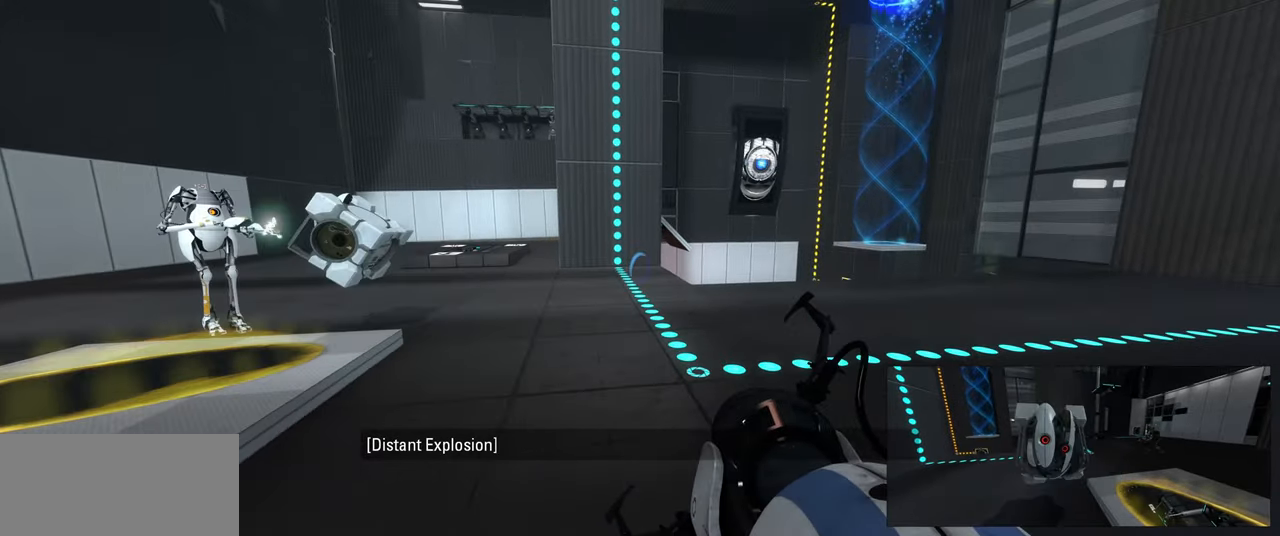
{"keys": [], "mouse": [], "events": [[17, "w", "up"]]}
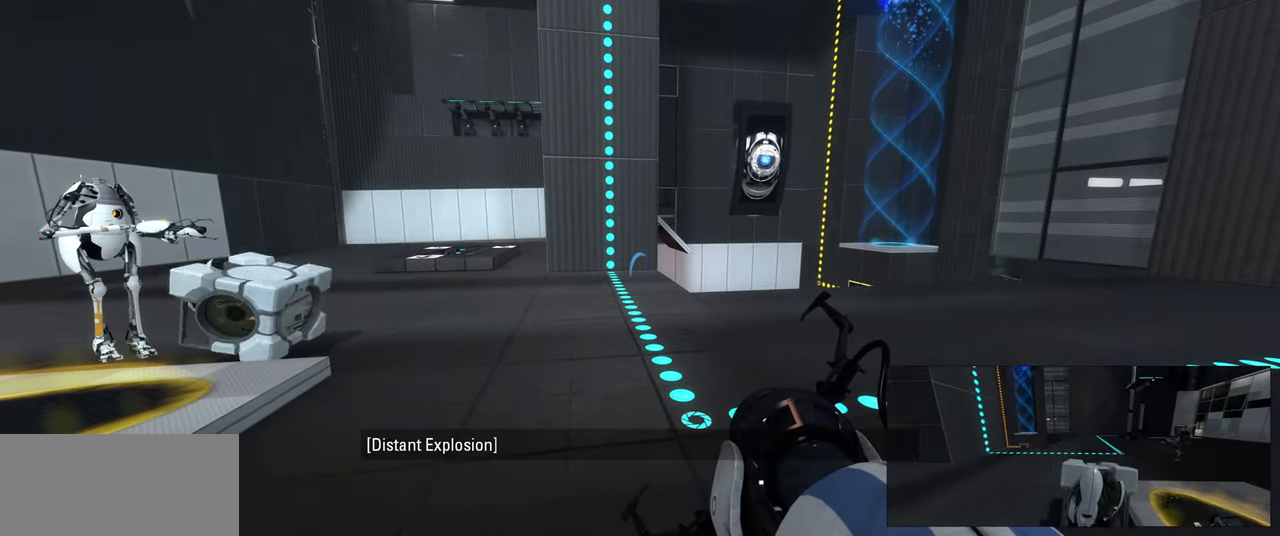
{"keys": [], "mouse": [], "events": []}
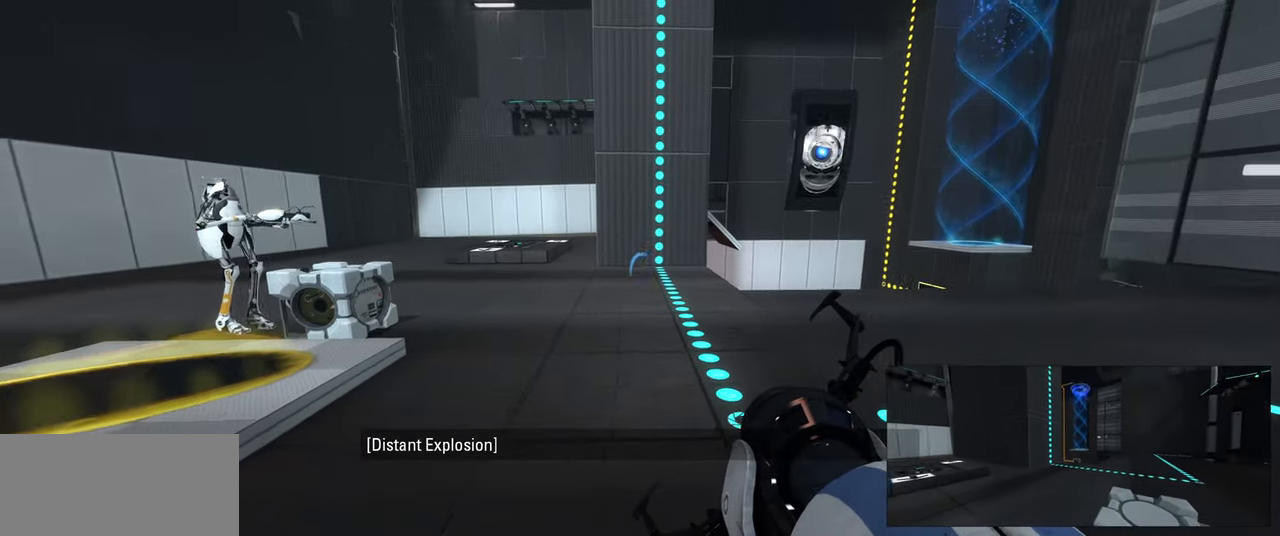
{"keys": ["a", "w"], "mouse": [], "events": [[167, "w", "down"], [317, "a", "down"]]}